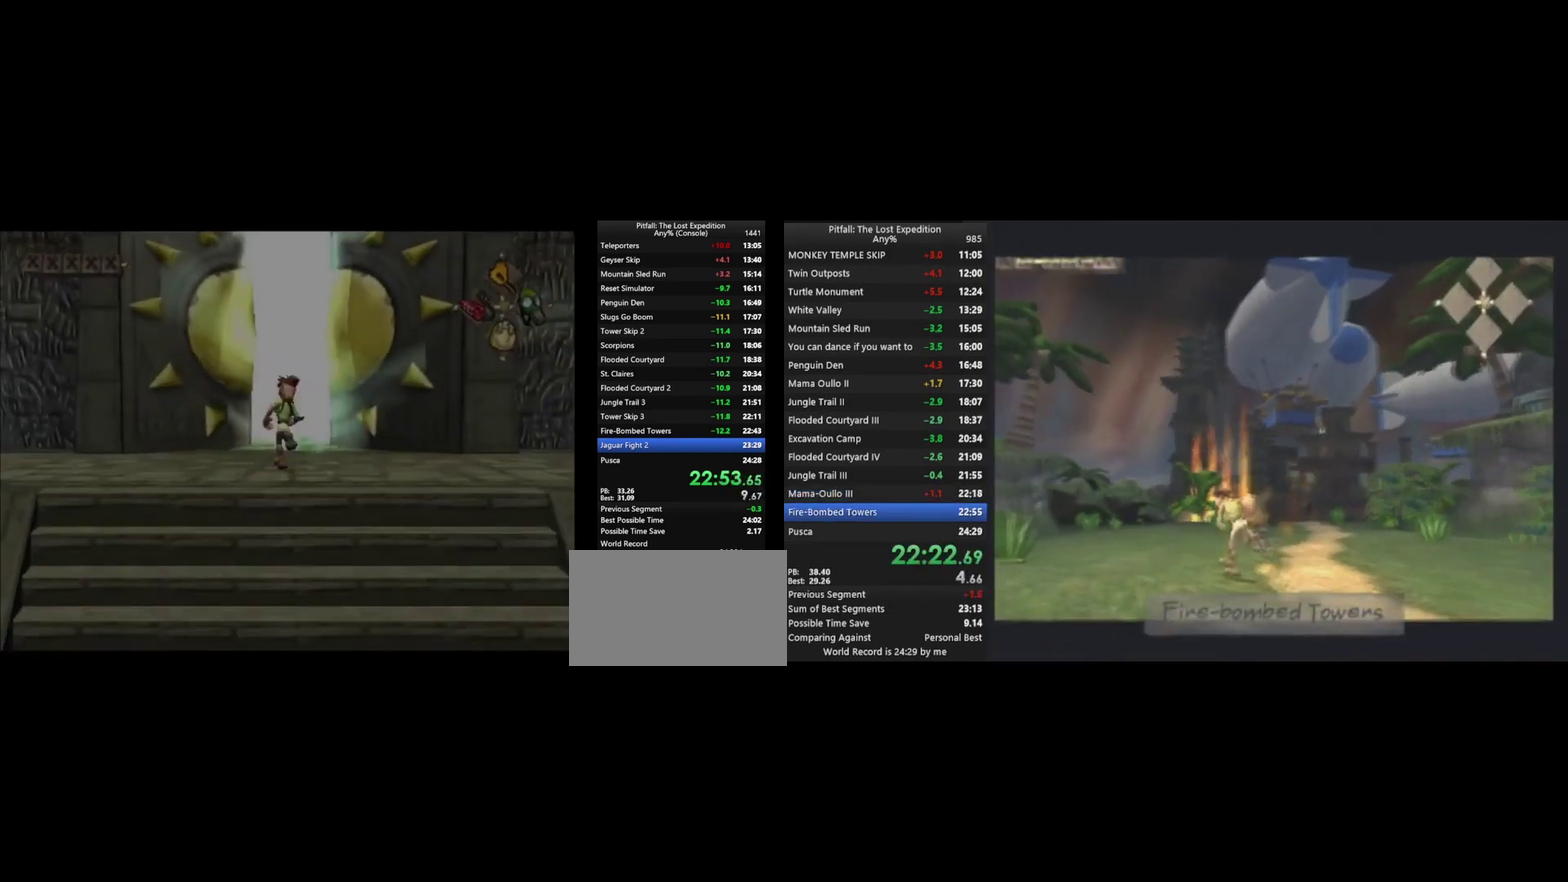
Gameplay with a controller (Nintendo layout); each line is a JSON object with the inputs held at the frame after it. "events" lists button and stick changes between this image and that frame as [ms after this image, input, new state], when the widget could be followed in between. Not read: L3 R3.
{"buttons": ["X"], "left_stick": "up", "right_stick": "center", "events": [[167, "X", "down"], [333, "X", "up"], [467, "X", "down"]]}
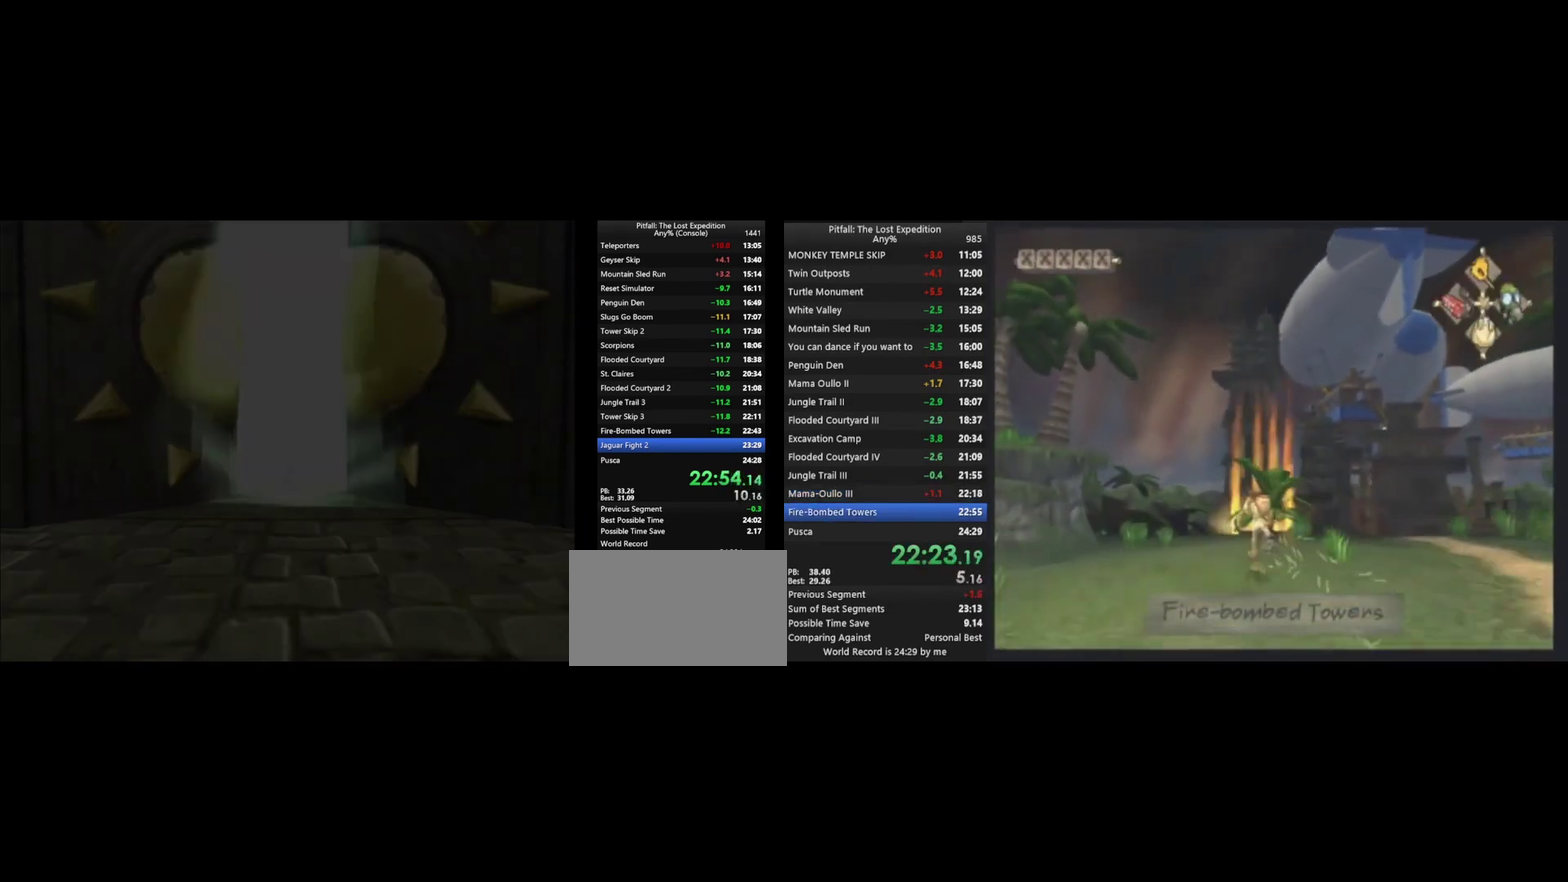
{"buttons": [], "left_stick": "center", "right_stick": "center", "events": [[33, "X", "up"], [200, "left_stick", "center"]]}
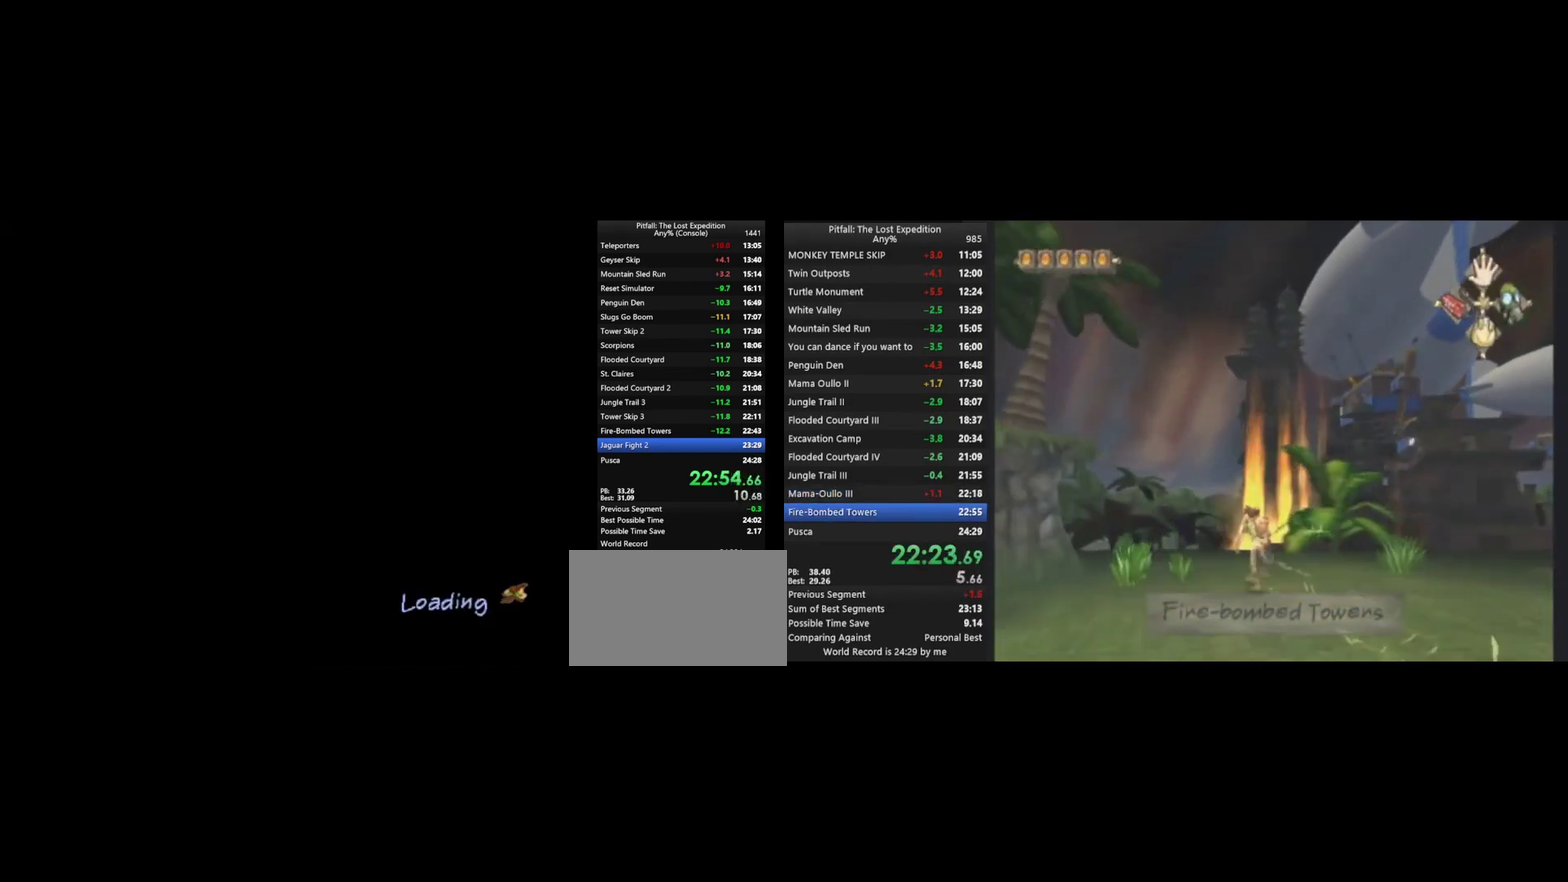
{"buttons": [], "left_stick": "center", "right_stick": "center", "events": []}
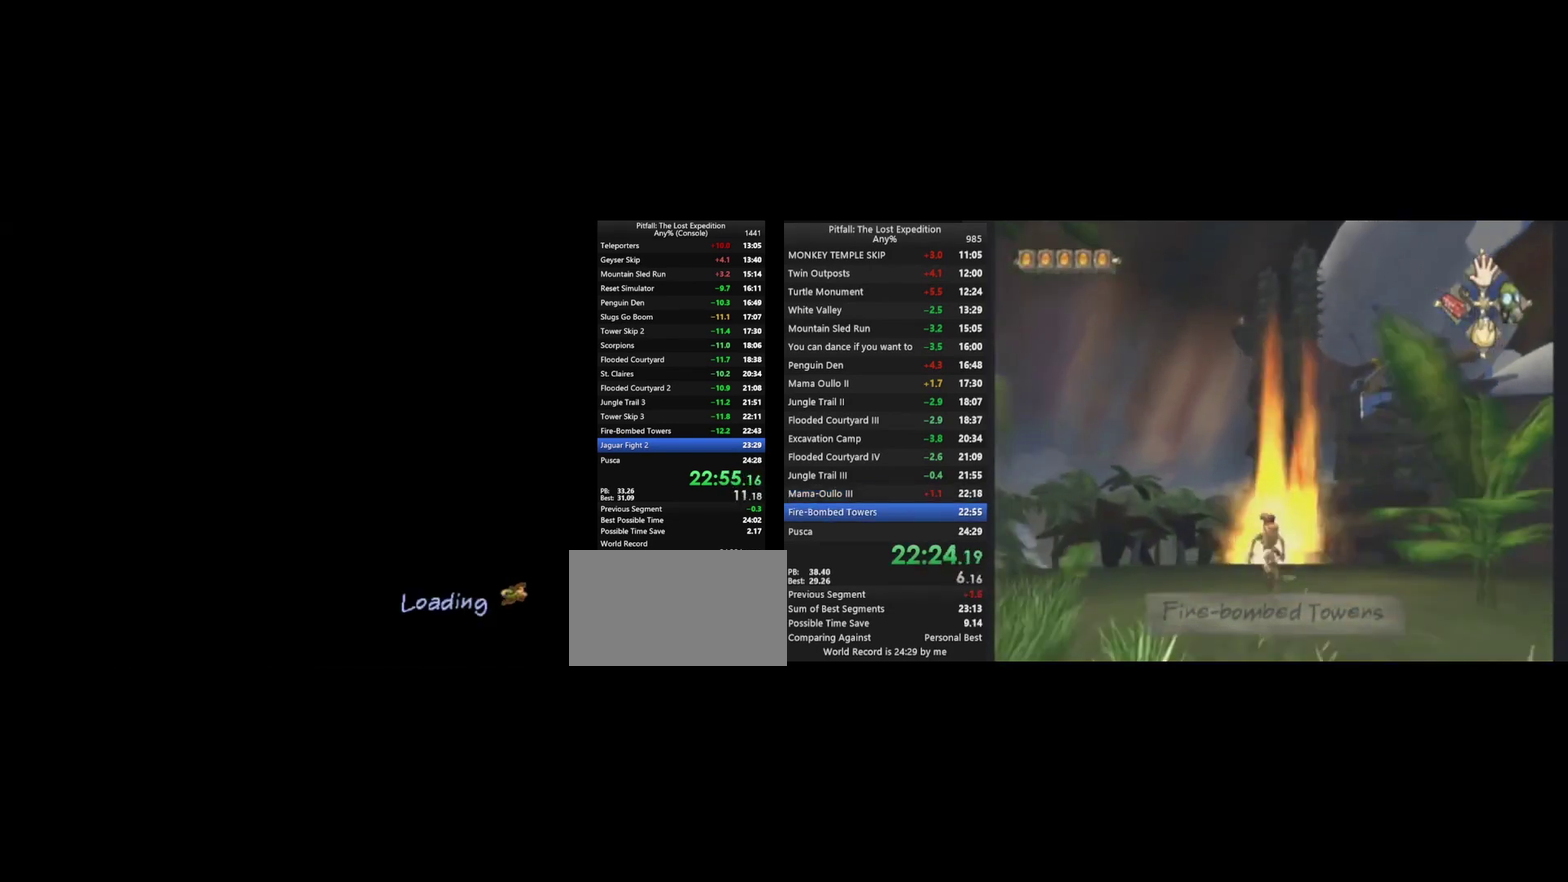
{"buttons": [], "left_stick": "center", "right_stick": "center", "events": []}
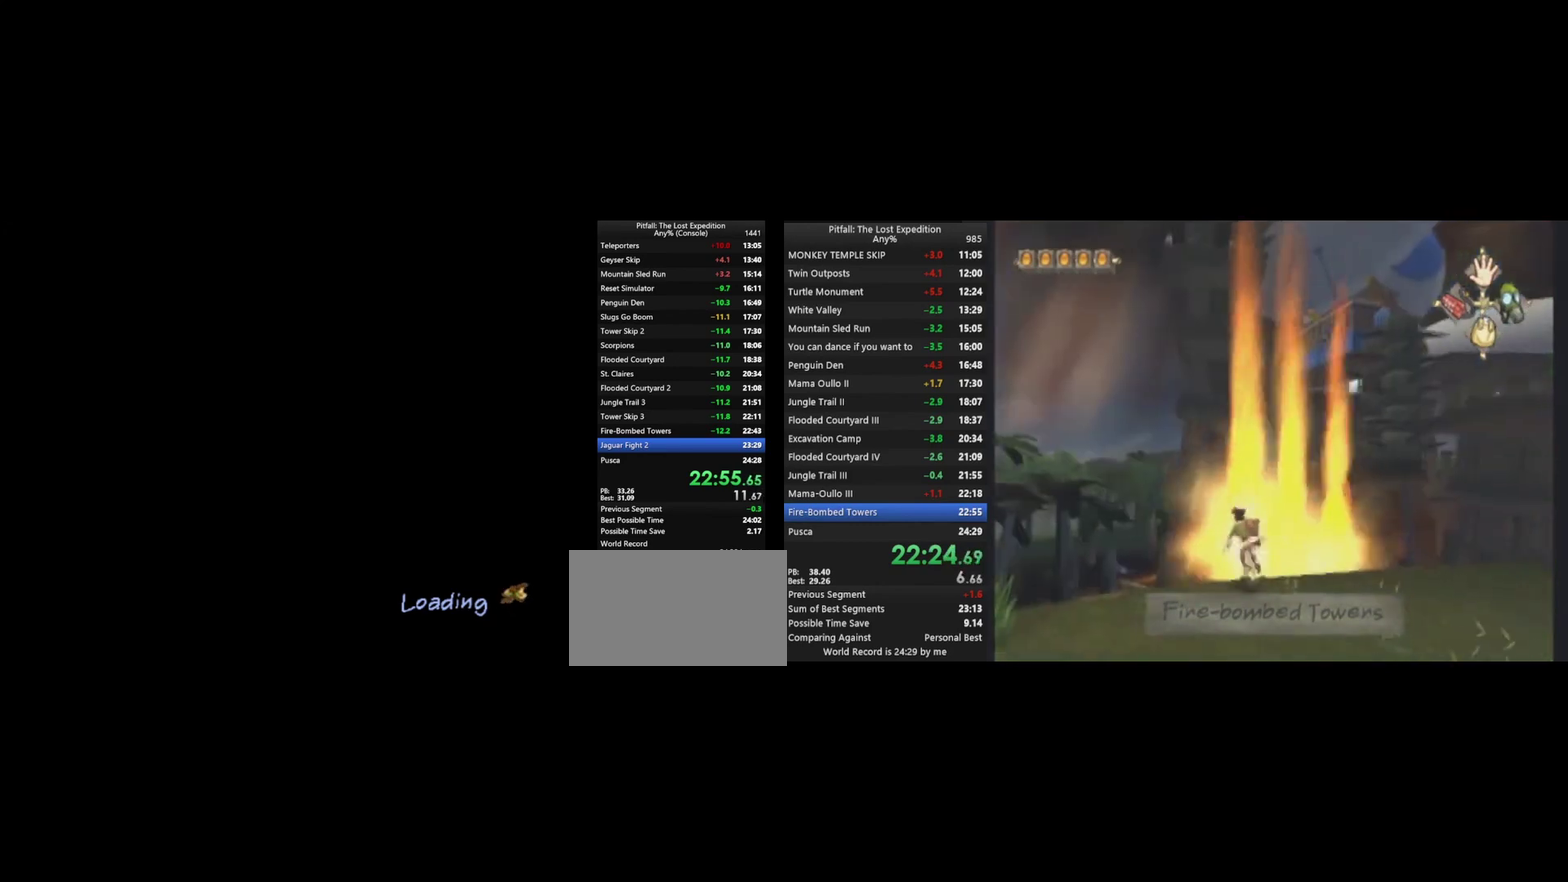
{"buttons": [], "left_stick": "up", "right_stick": "center", "events": [[500, "left_stick", "up"]]}
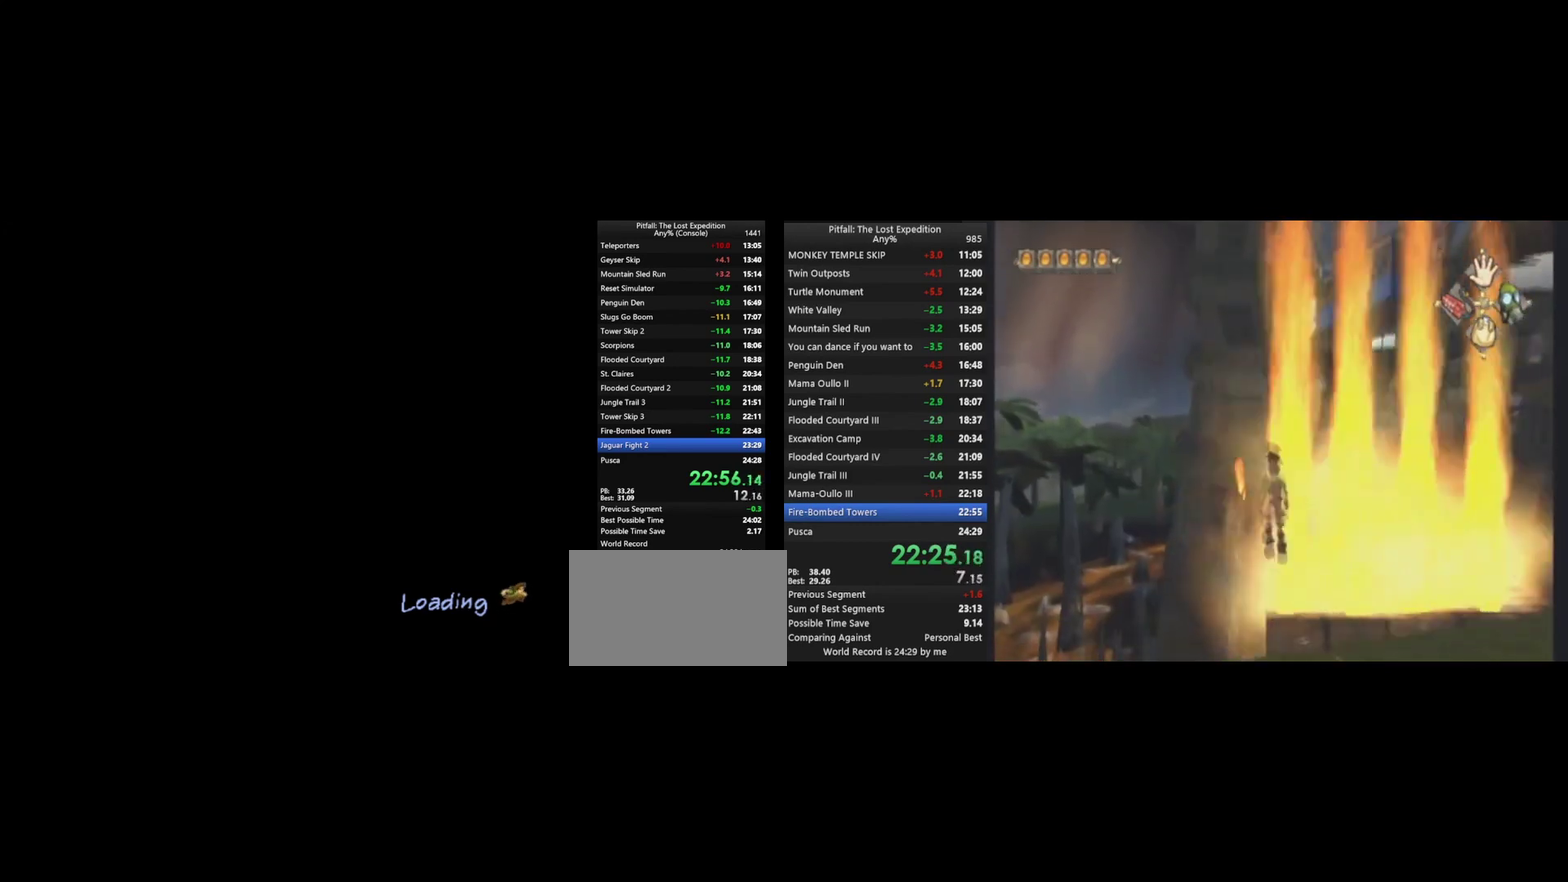
{"buttons": [], "left_stick": "up", "right_stick": "center", "events": [[267, "left_stick", "center"], [467, "left_stick", "up"]]}
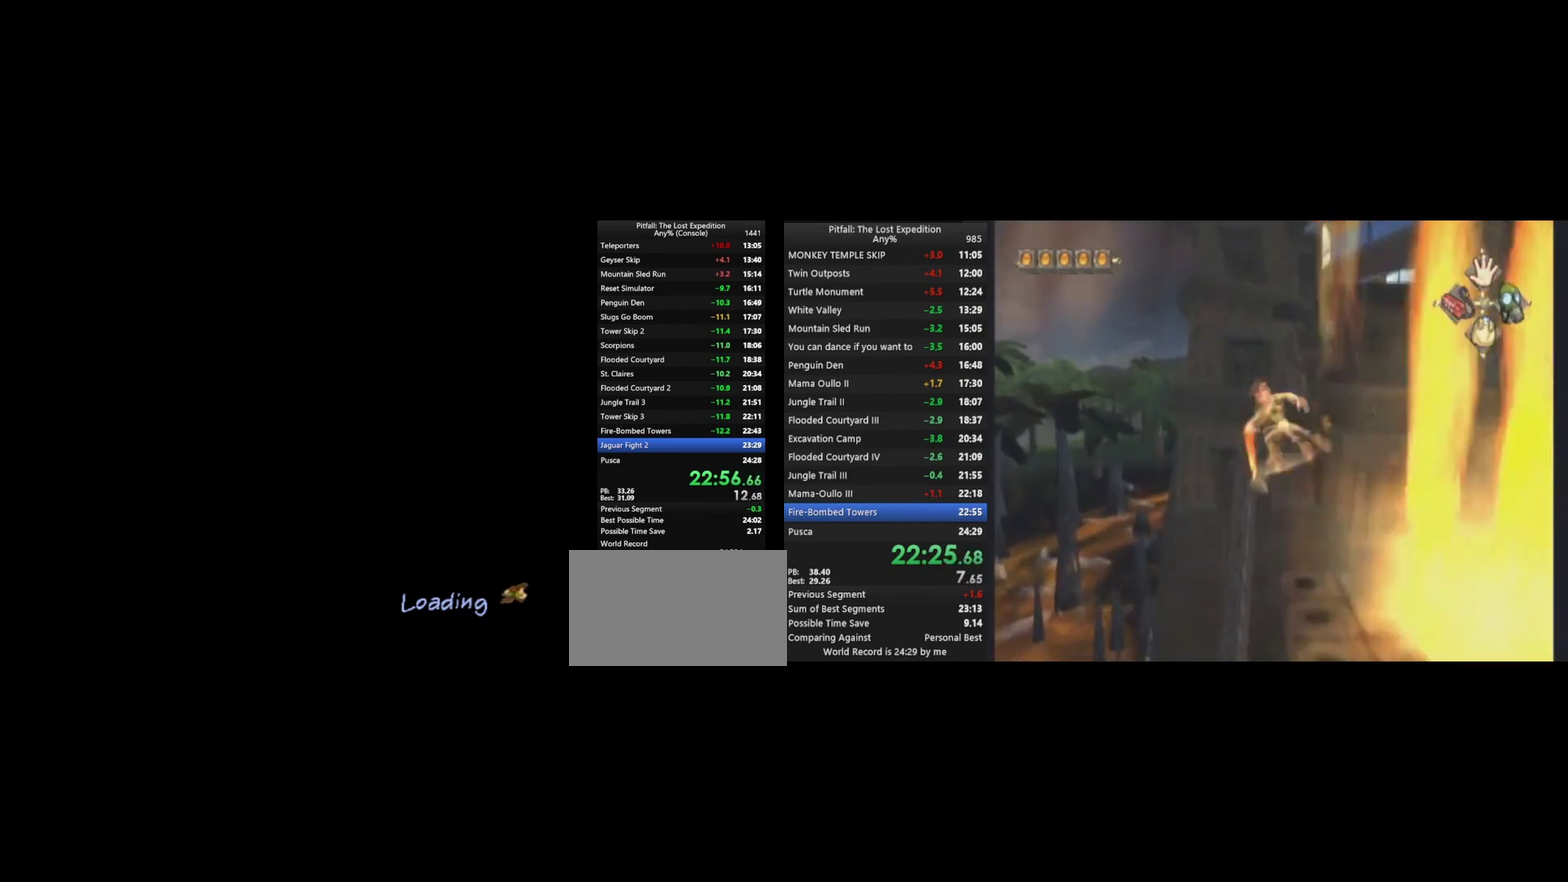
{"buttons": [], "left_stick": "up", "right_stick": "center", "events": []}
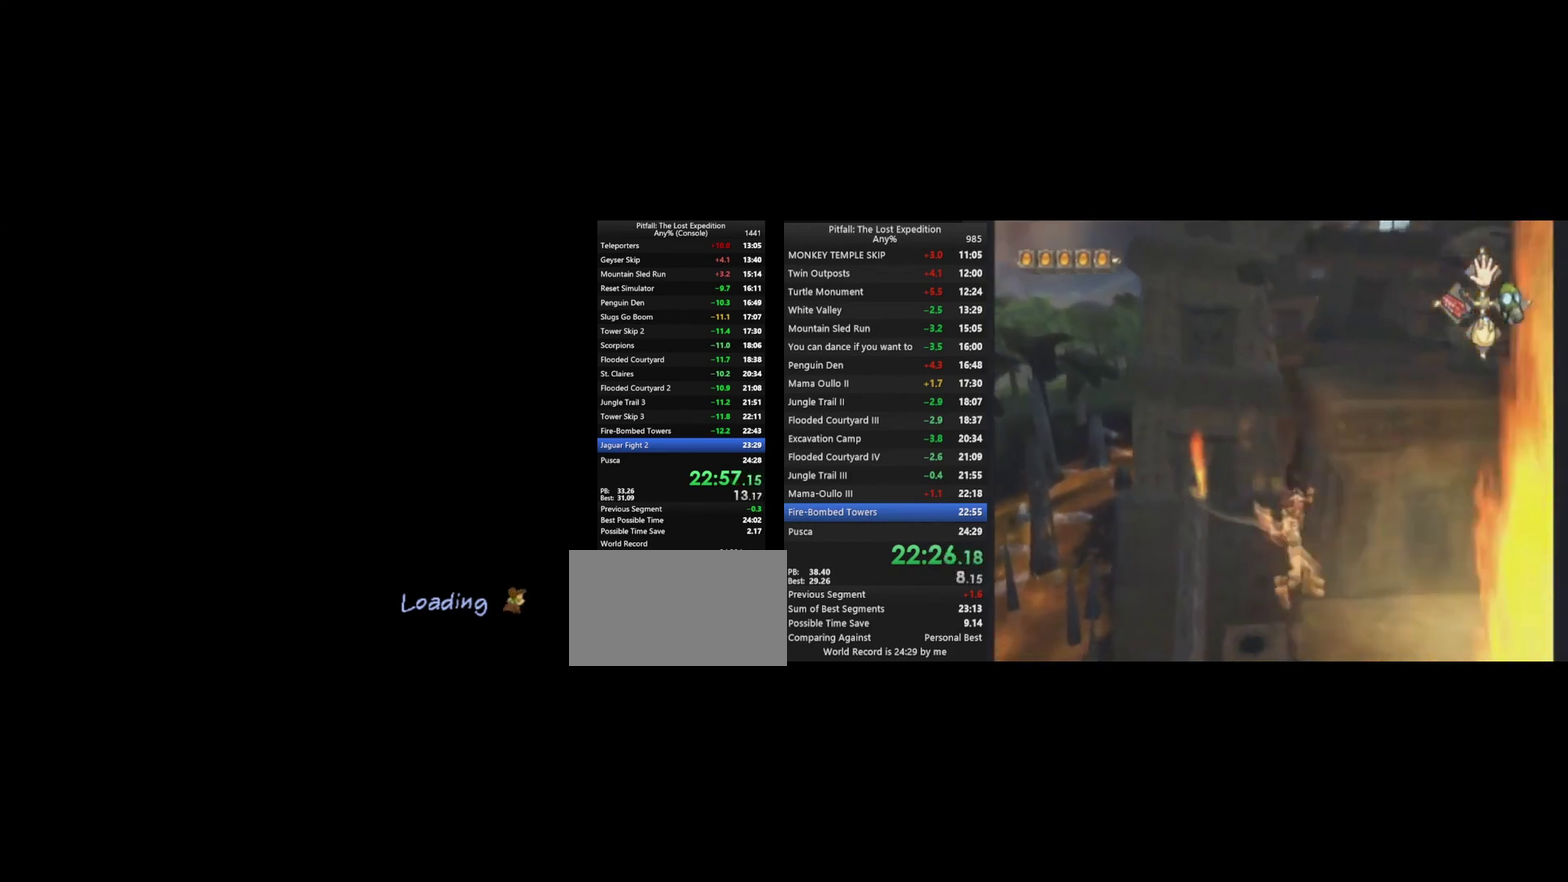
{"buttons": [], "left_stick": "up", "right_stick": "center", "events": [[233, "left_stick", "center"], [300, "left_stick", "up"]]}
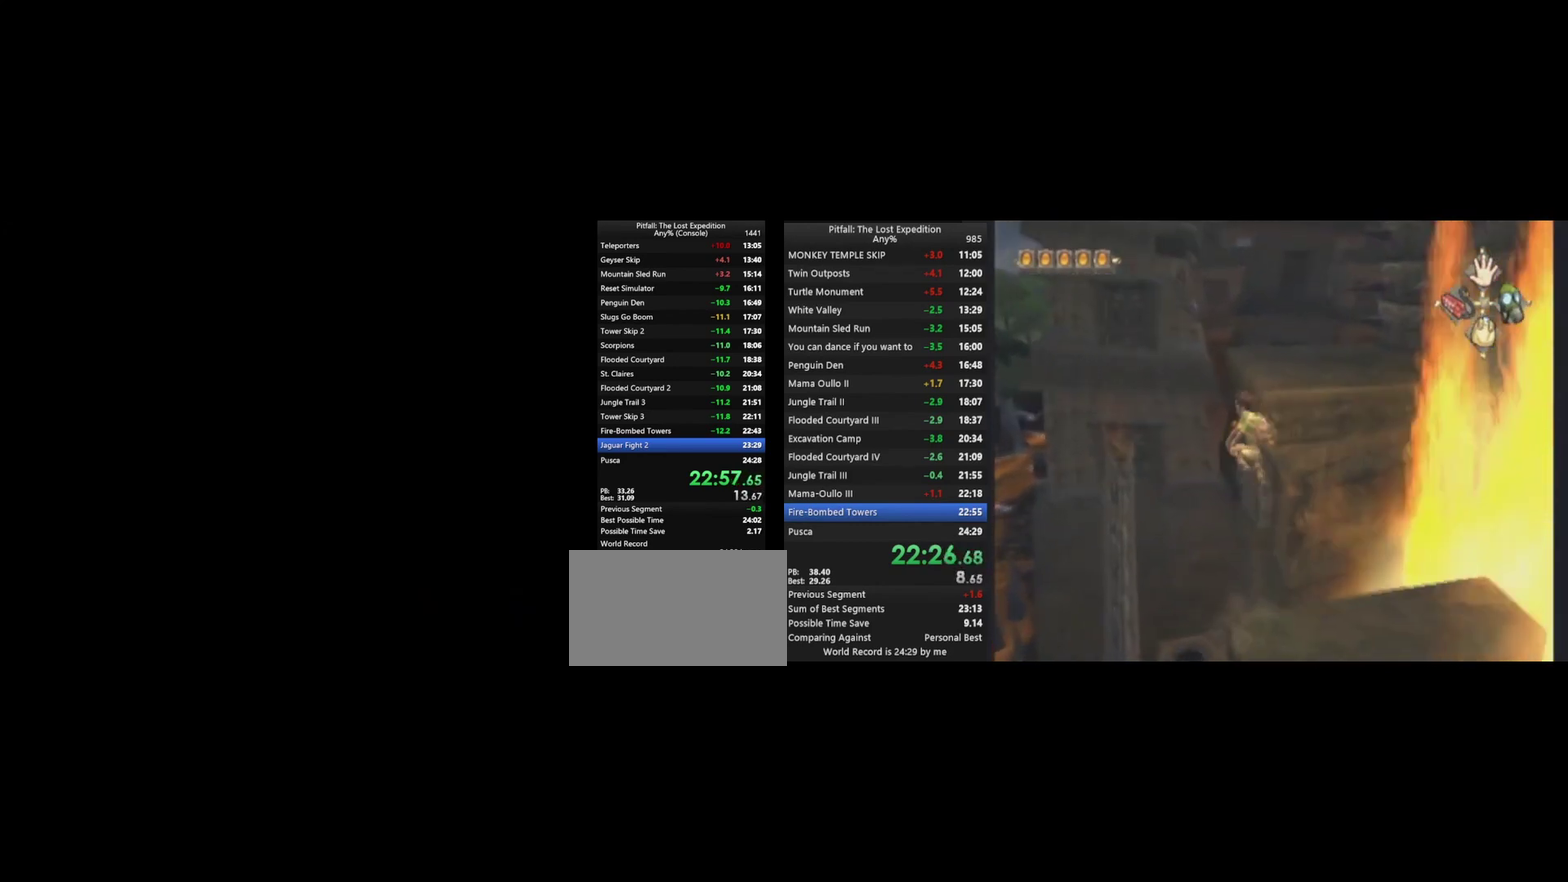
{"buttons": [], "left_stick": "up", "right_stick": "center", "events": []}
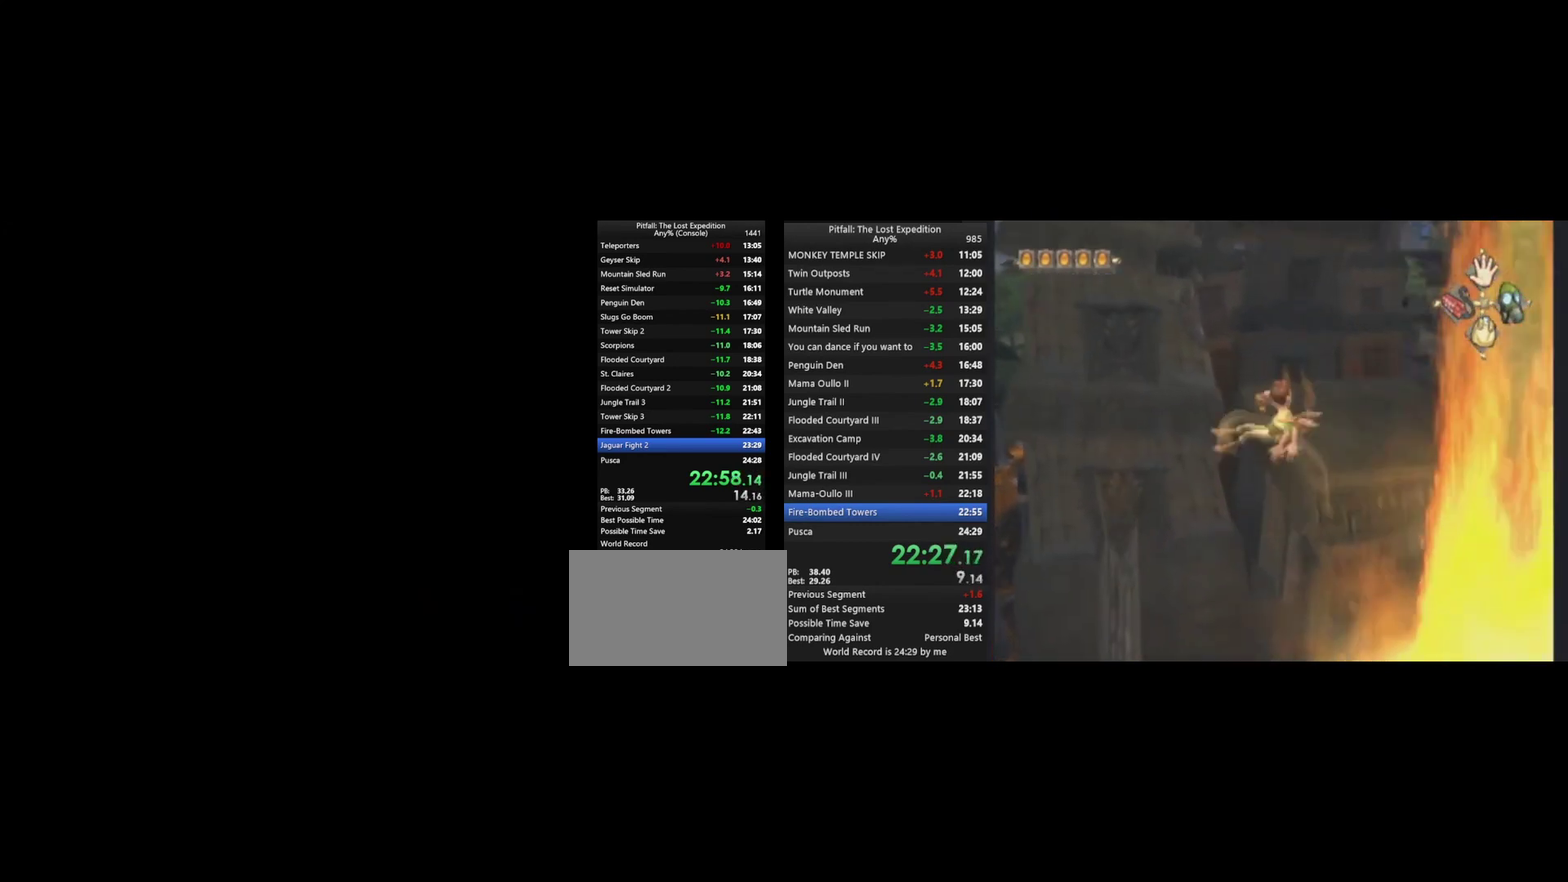
{"buttons": ["A"], "left_stick": "up", "right_stick": "center", "events": [[200, "A", "down"], [267, "A", "up"], [333, "A", "down"], [400, "A", "up"], [467, "A", "down"]]}